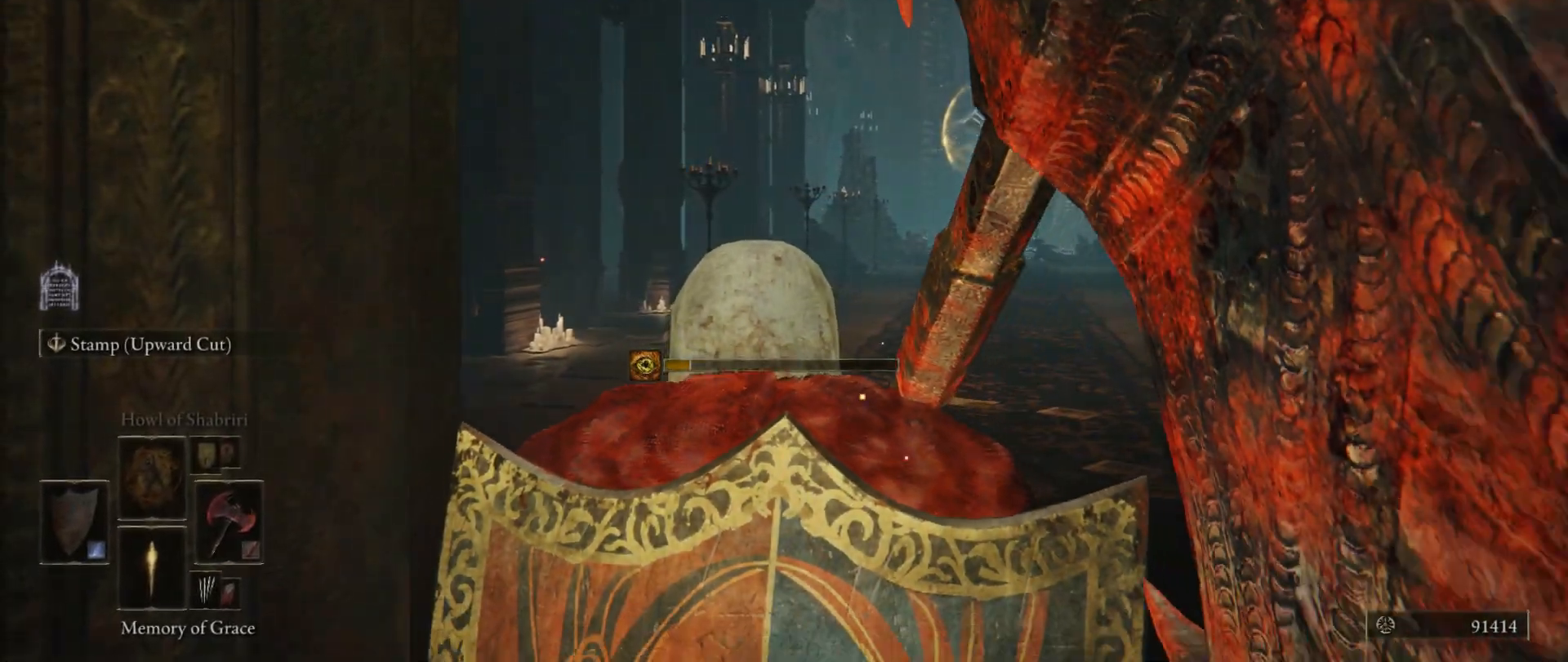
Gameplay with keyboard and mouse; each line is a JSON object with the keys and mouse buttons held at the frame after it. "events" lists presses ("down") and releases ("up") of "1", "2", "3", "4", "5", "a", "alt", "c", "caps_lock", "ctrl", "d", "e", "f", "g", "q", "r", "s", "shift", "space", "t", "tab", "v", "w", "x", "z", "mouse_left", "mouse_wheel" and "mouse_right" between this image and that frame as [ms after this image, input, new state], when the widget could be followed in between. "mouse_left", "mouse_wheel", "mouse_right" = the "left", "wheel", "right" buttons of the "mouse" list. No other keys are recorded. "wheel" means that the mouse wheel is clicked or scrolled. Mouse movement is not recorded.
{"keys": ["space", "w"], "mouse": [], "events": []}
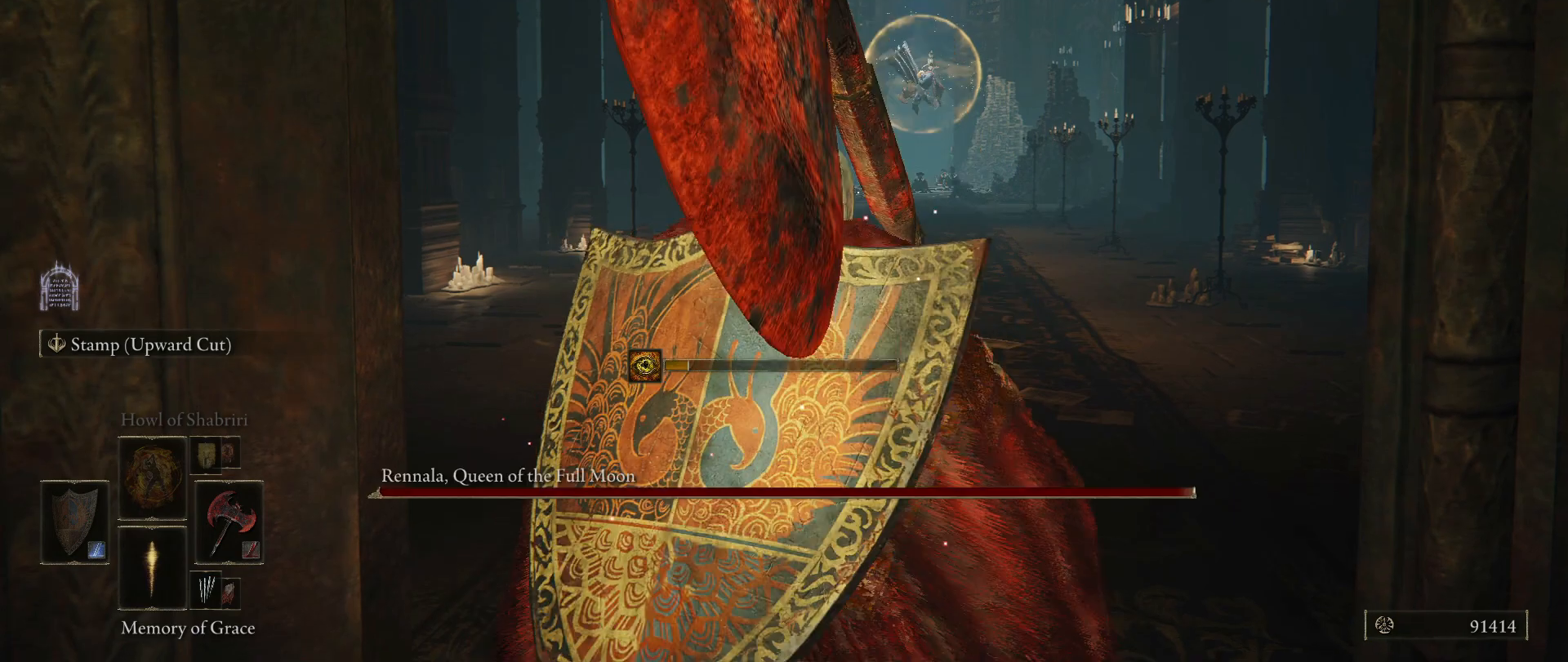
{"keys": ["space", "w"], "mouse": [], "events": []}
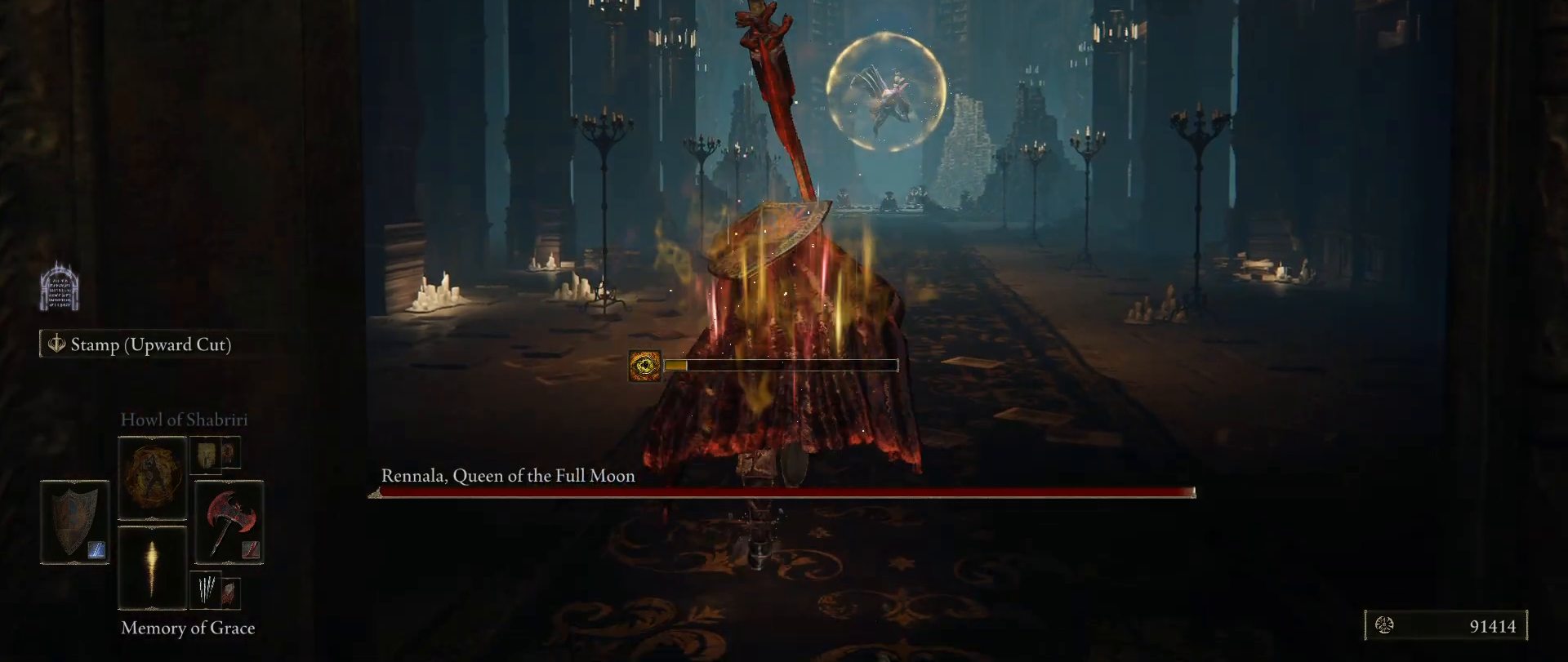
{"keys": ["space", "w"], "mouse": [], "events": []}
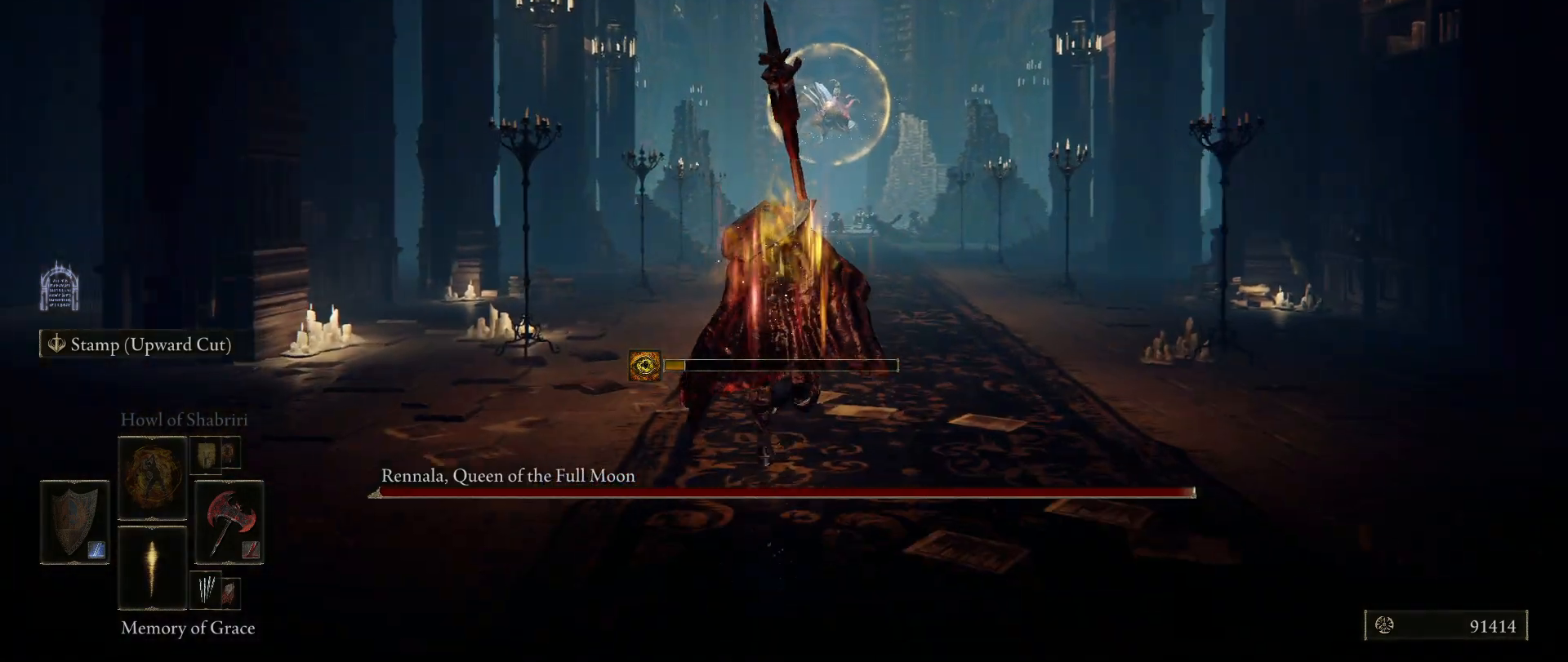
{"keys": ["space", "w"], "mouse": [], "events": []}
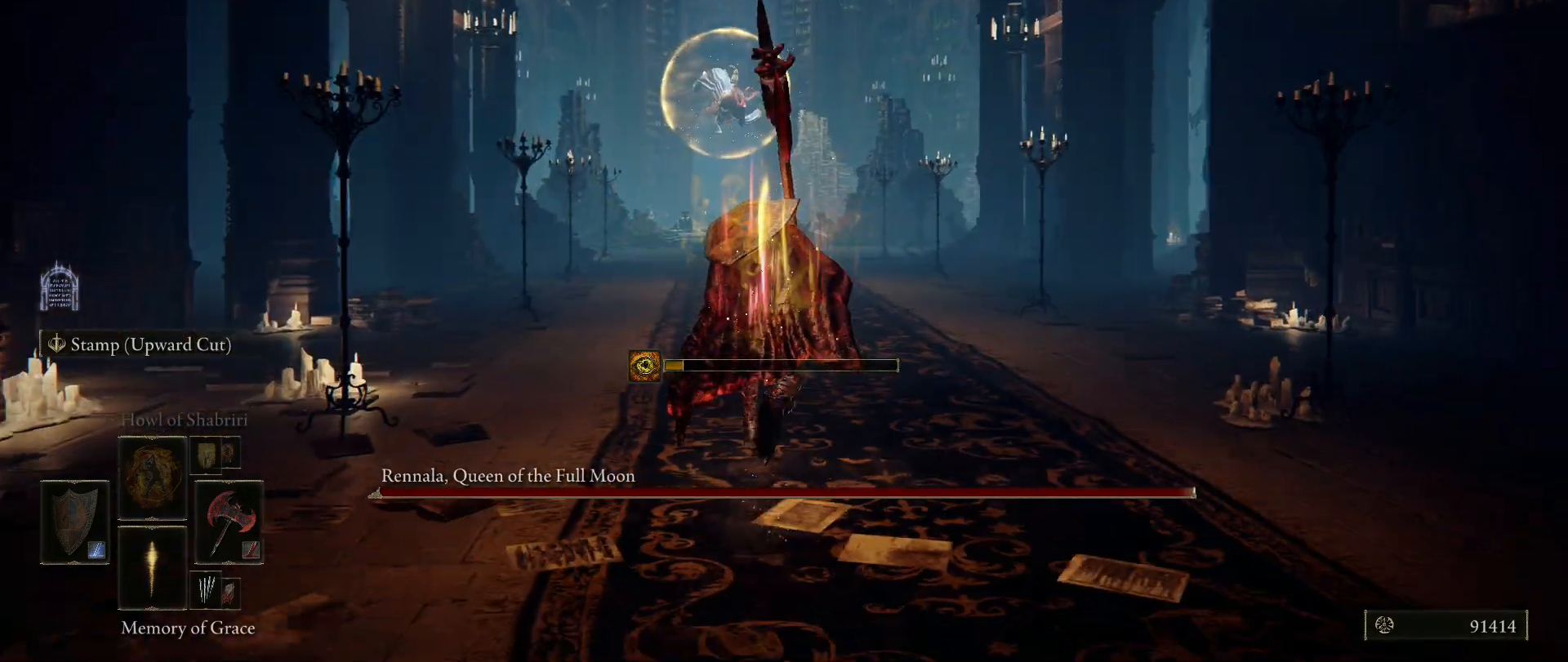
{"keys": ["space", "w"], "mouse": [], "events": []}
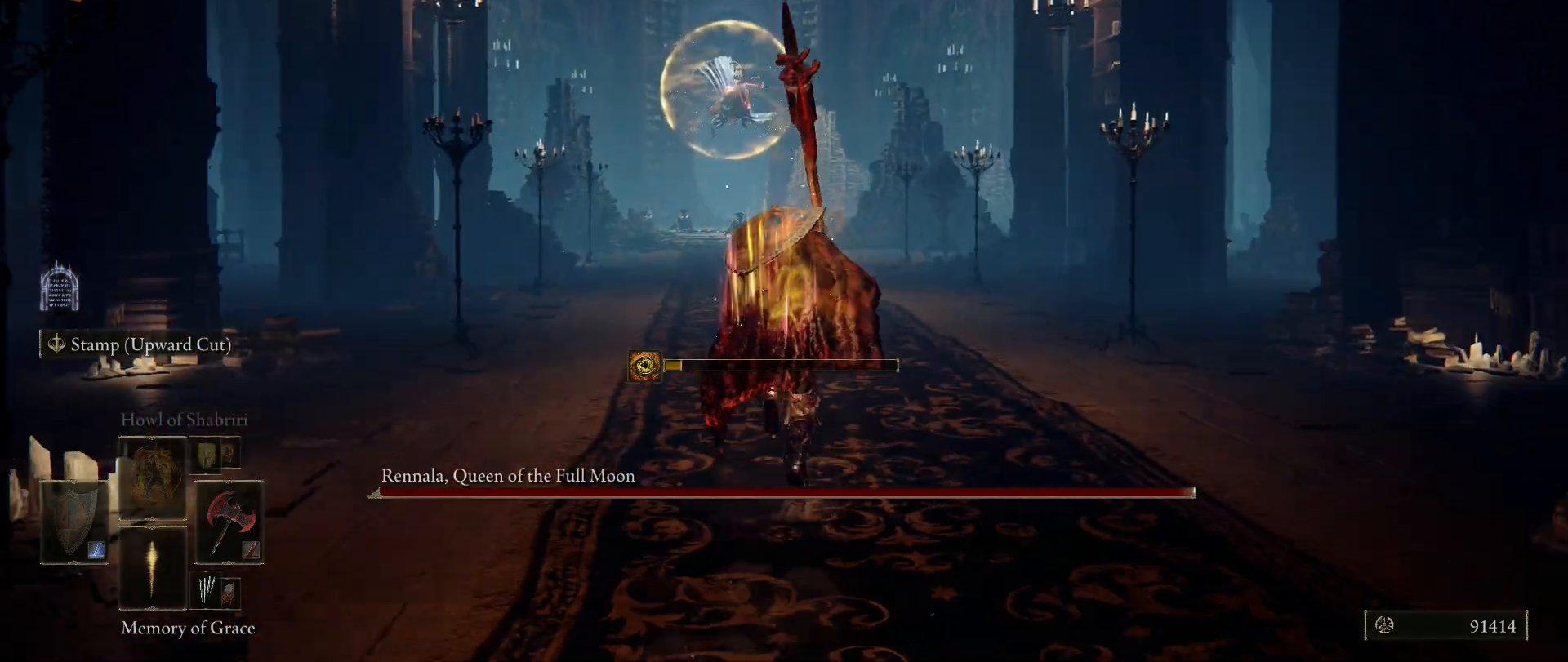
{"keys": ["space", "w"], "mouse": [], "events": []}
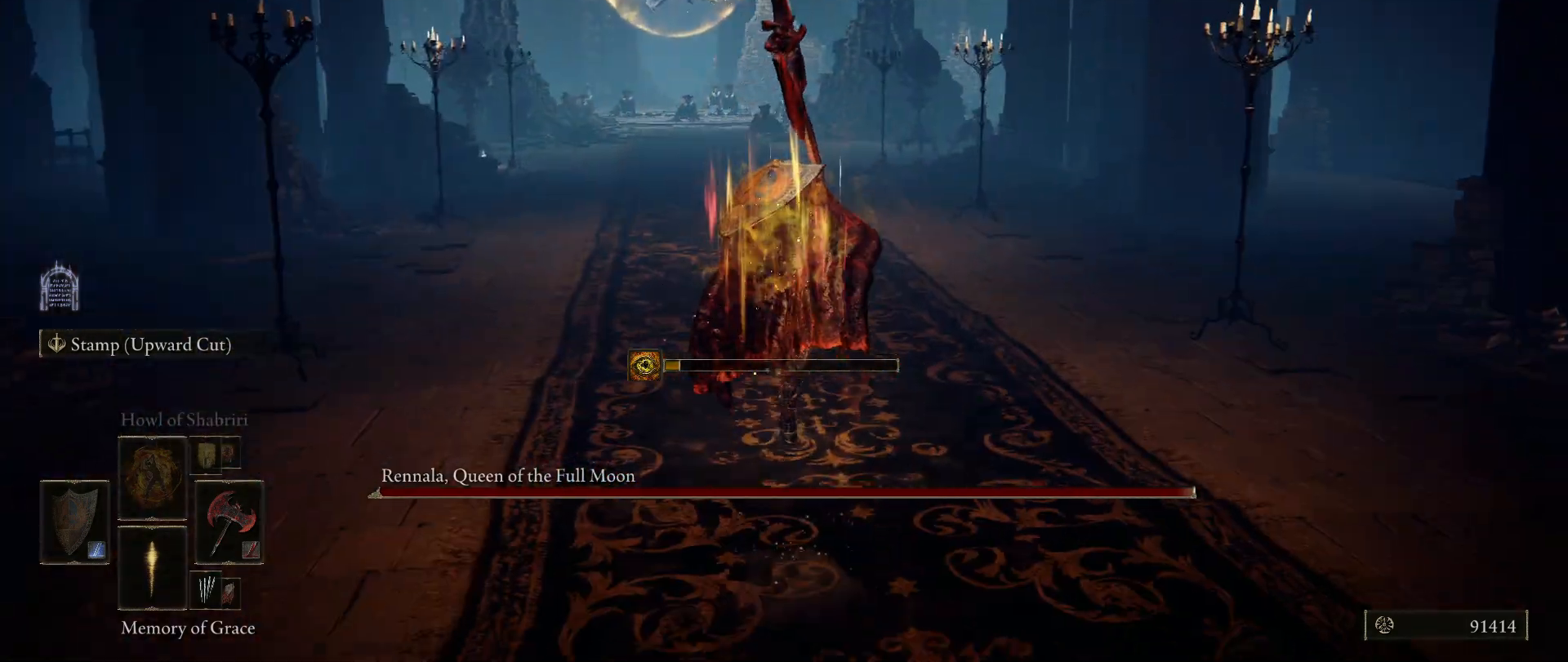
{"keys": ["space", "w"], "mouse": [], "events": []}
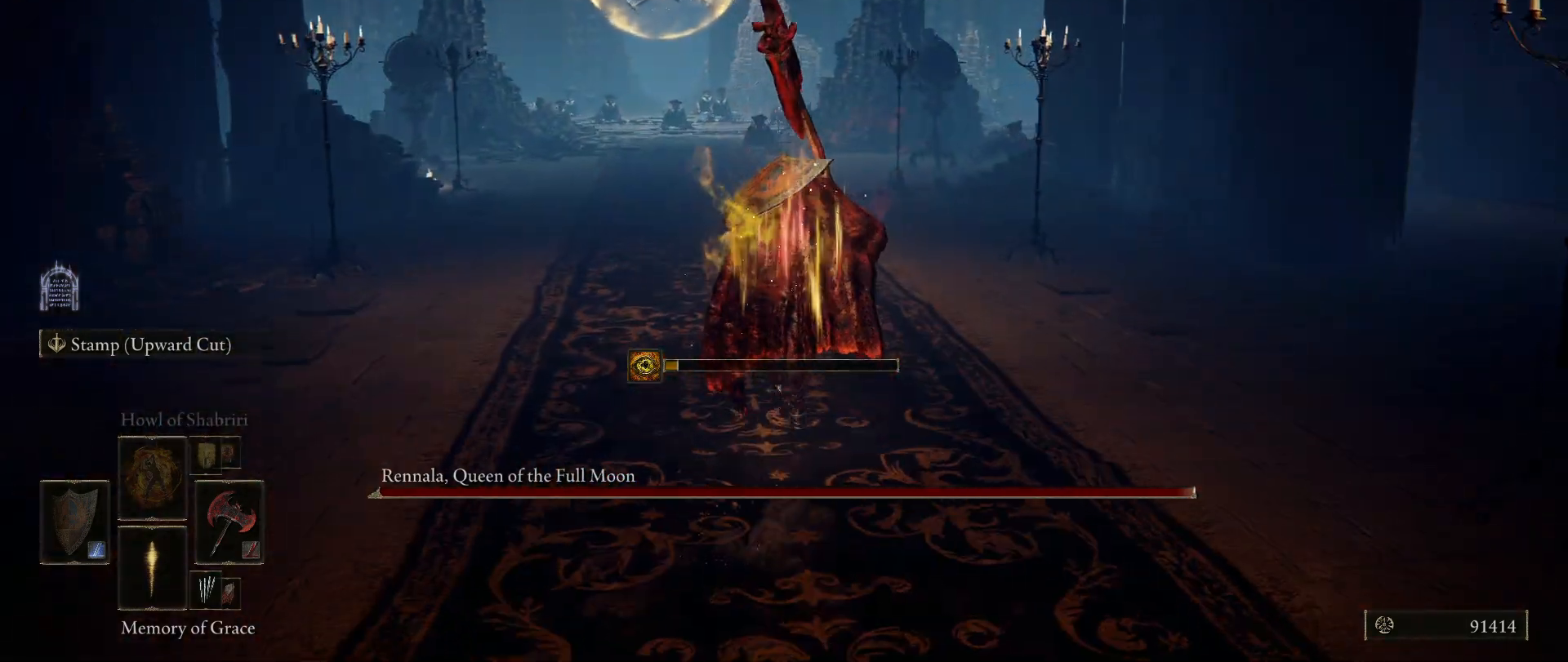
{"keys": ["space", "w"], "mouse": [], "events": []}
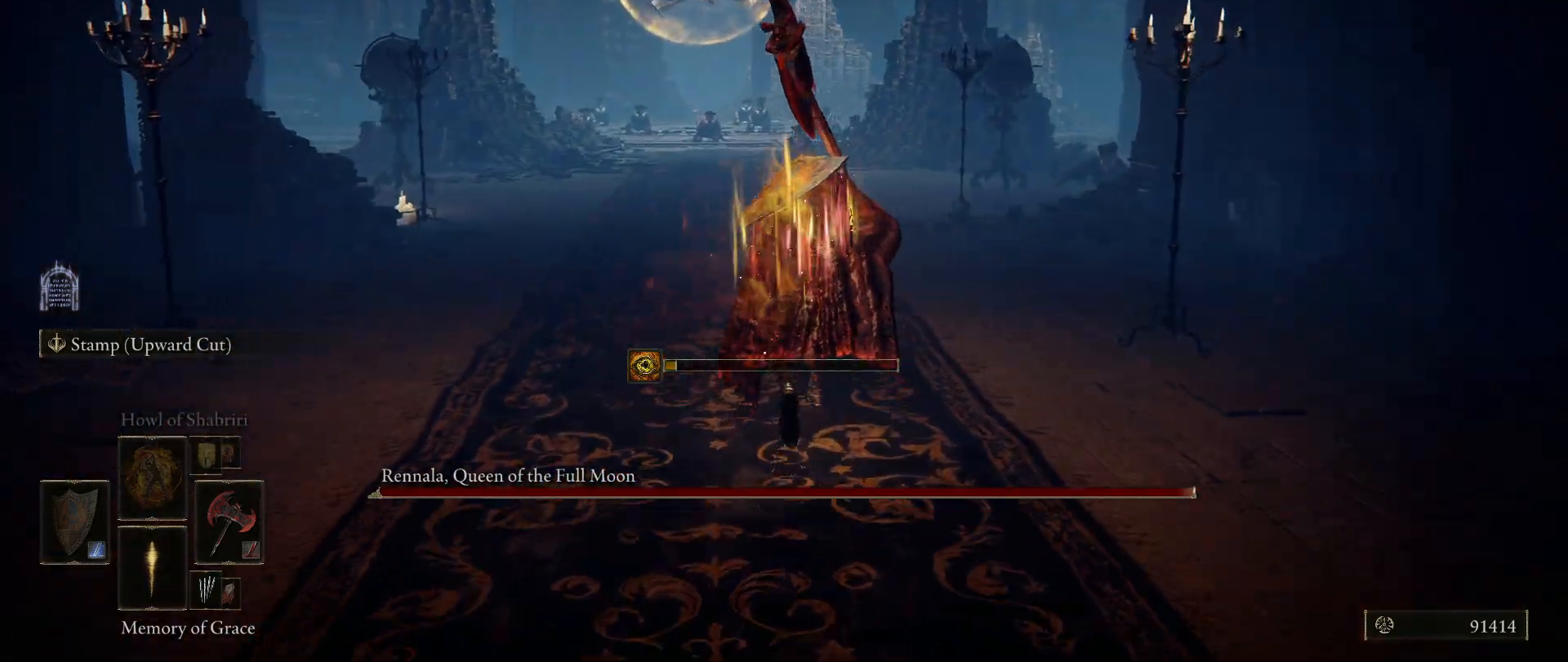
{"keys": ["space", "w"], "mouse": [], "events": []}
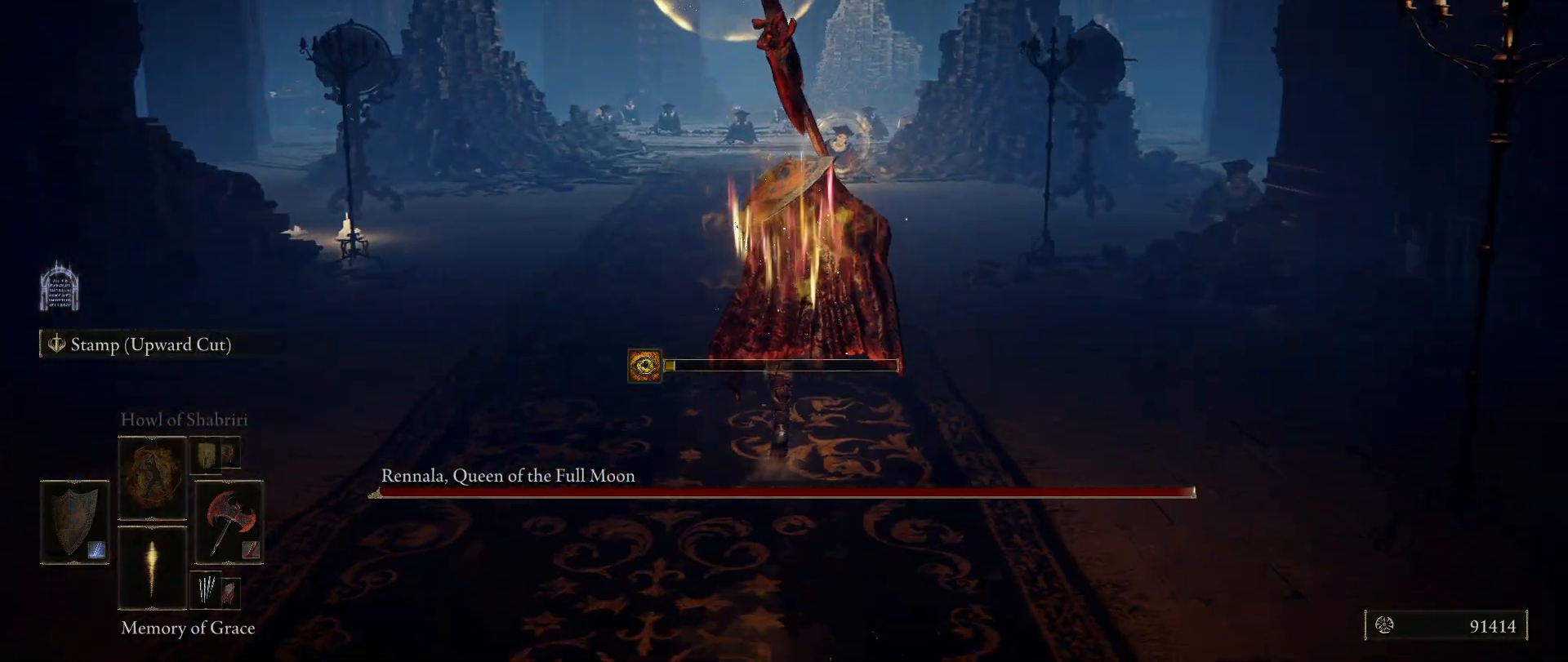
{"keys": ["space", "w"], "mouse": [], "events": []}
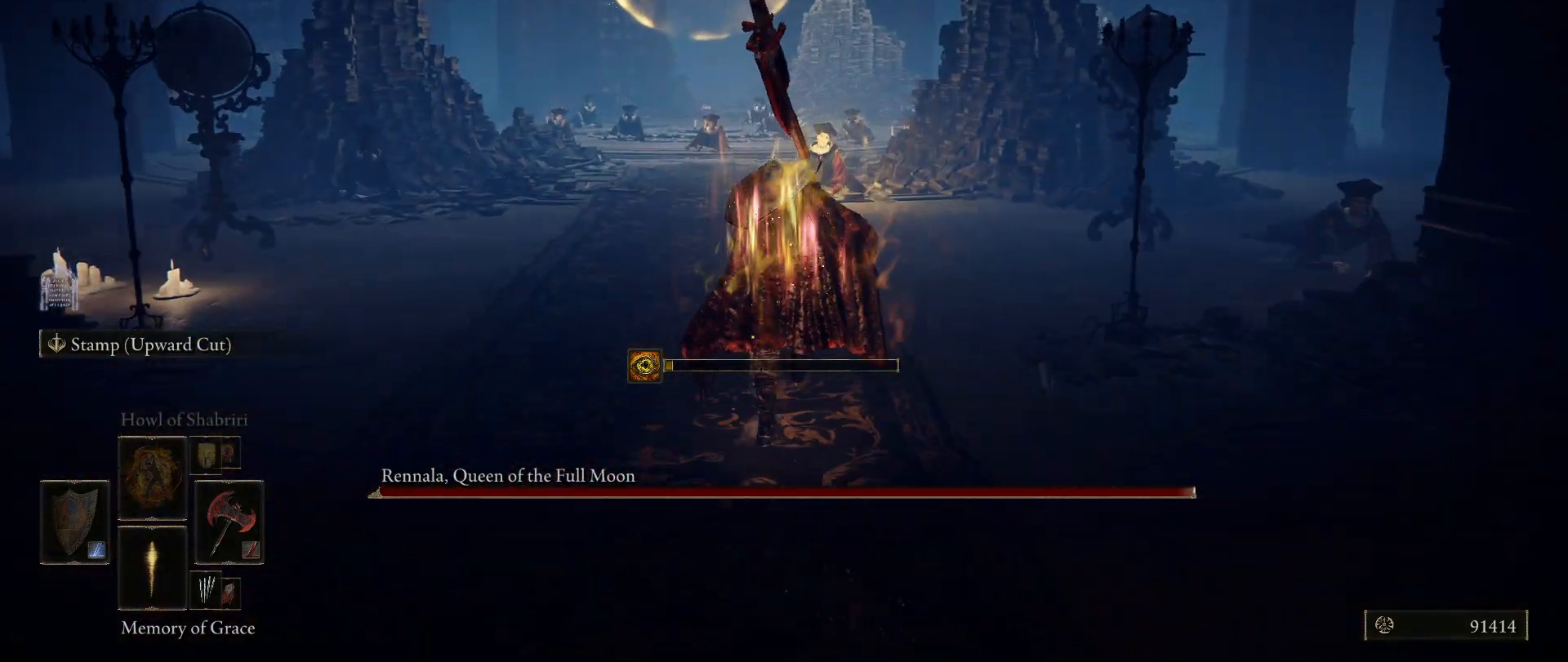
{"keys": ["space", "w"], "mouse": [], "events": []}
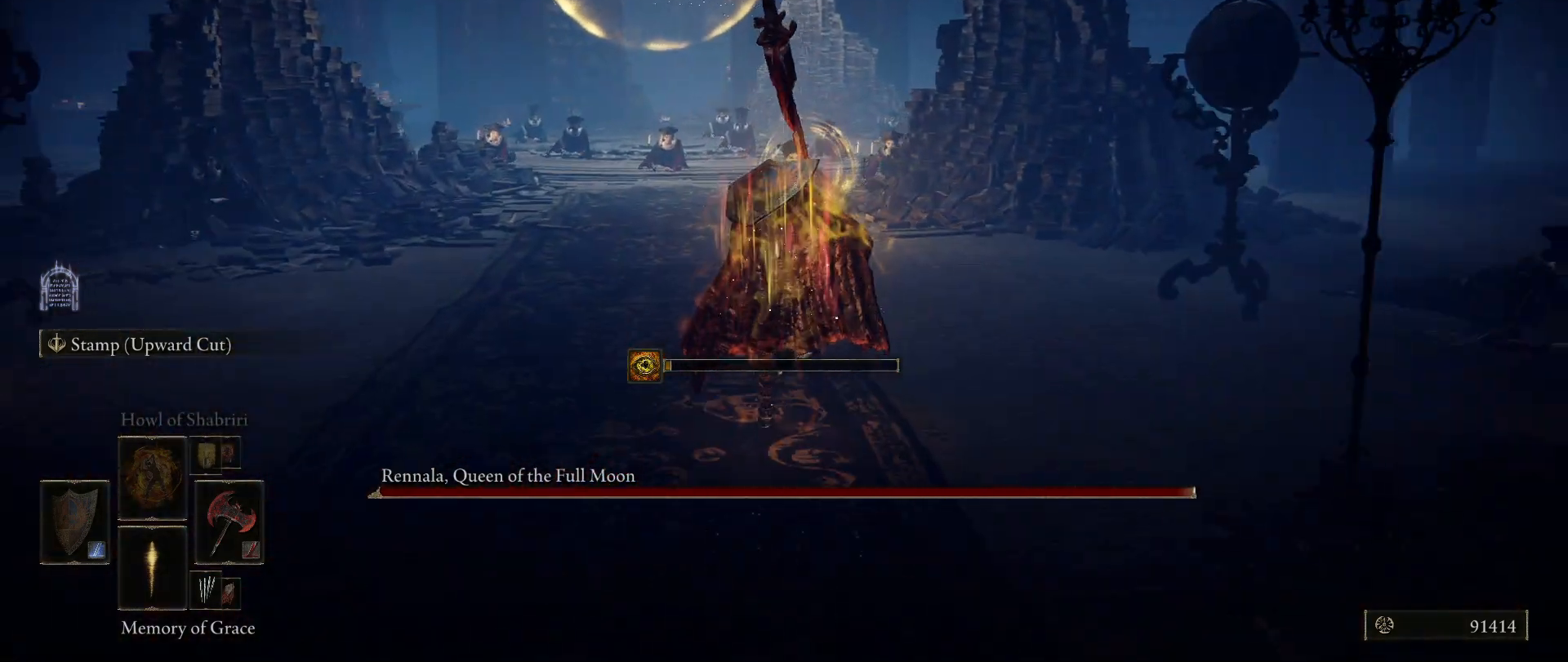
{"keys": ["space", "w"], "mouse": [], "events": [[317, "mouse_left", "down"], [467, "mouse_left", "up"]]}
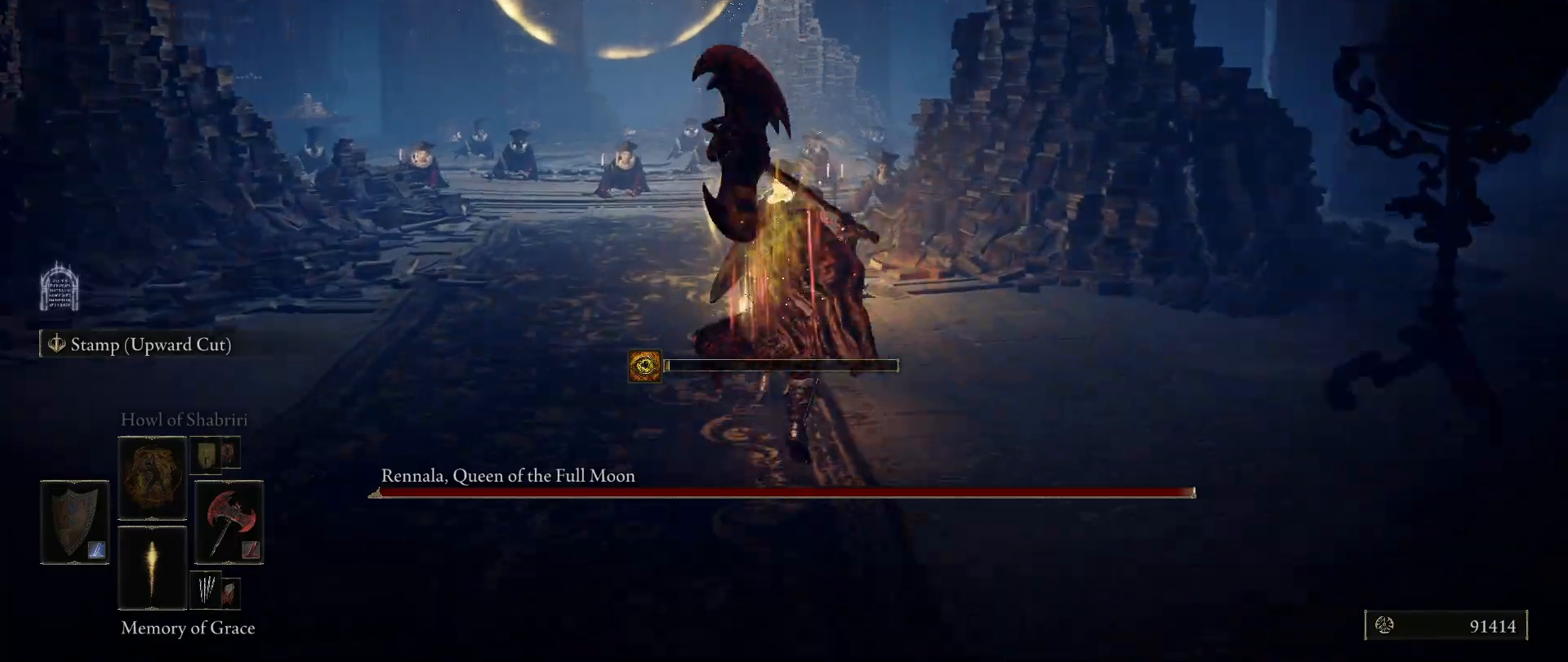
{"keys": ["space", "w"], "mouse": [], "events": []}
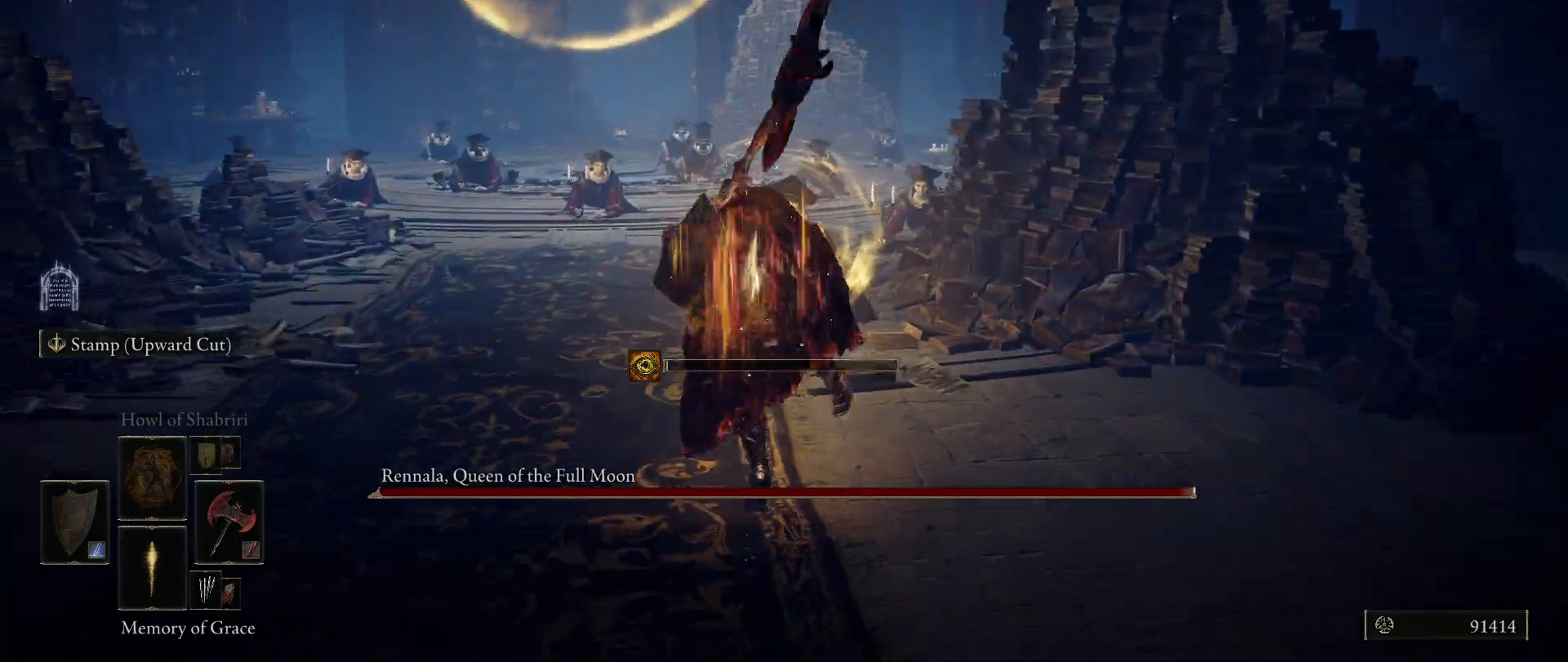
{"keys": ["w"], "mouse": [], "events": [[300, "space", "up"]]}
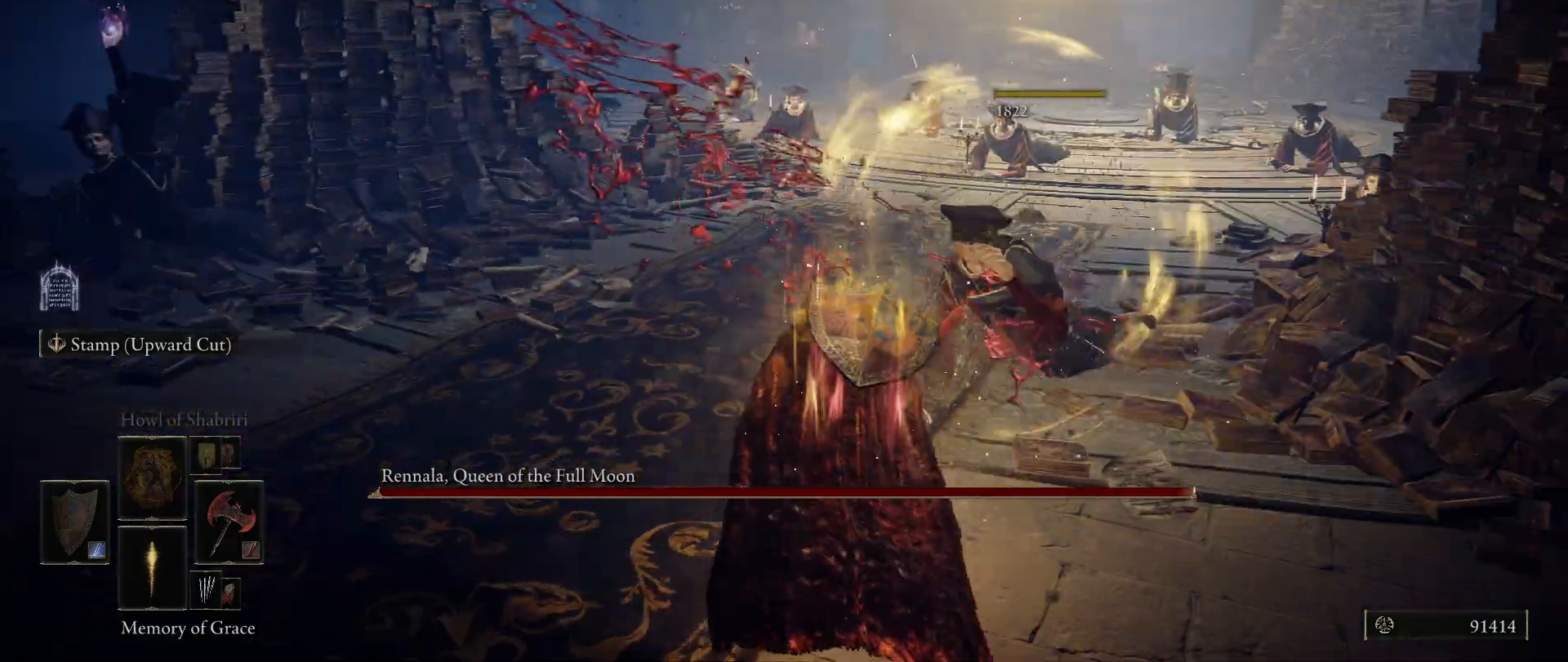
{"keys": ["w"], "mouse": [], "events": []}
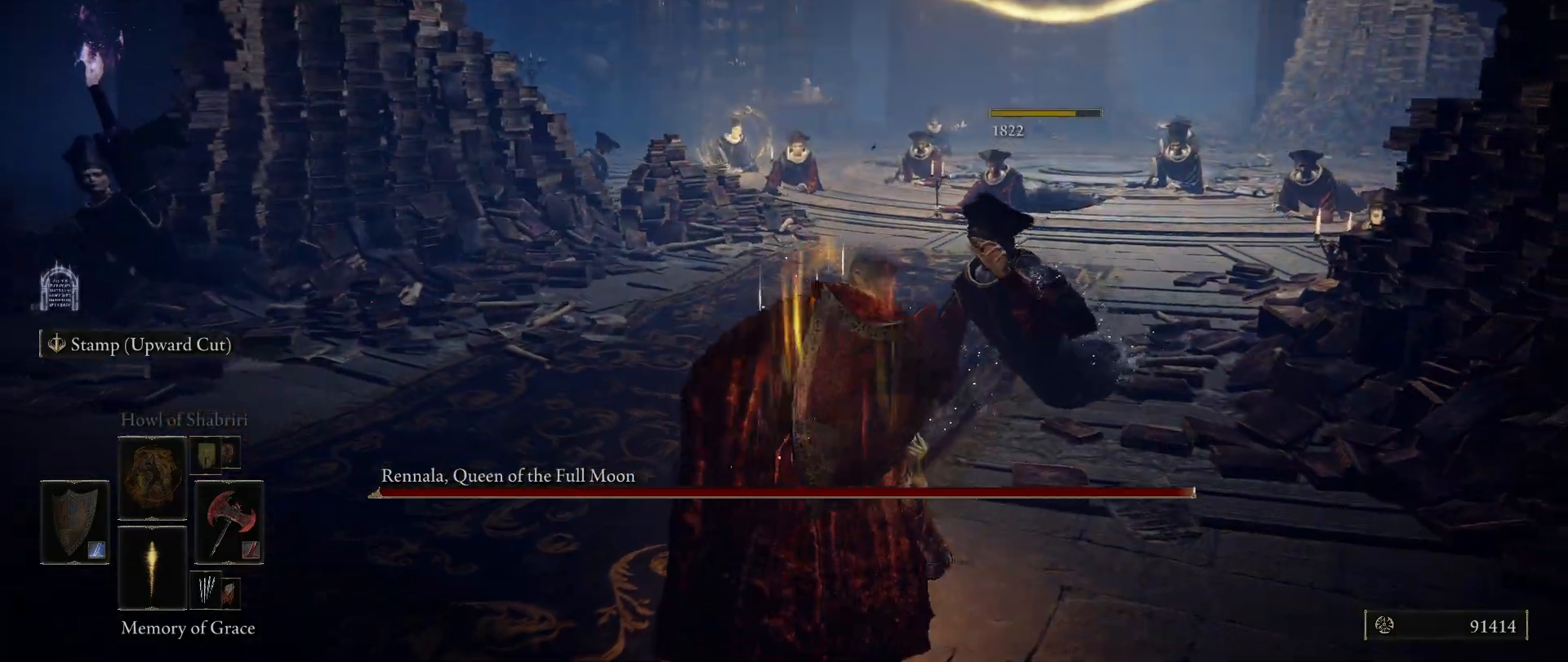
{"keys": ["space", "w"], "mouse": [], "events": [[383, "space", "down"]]}
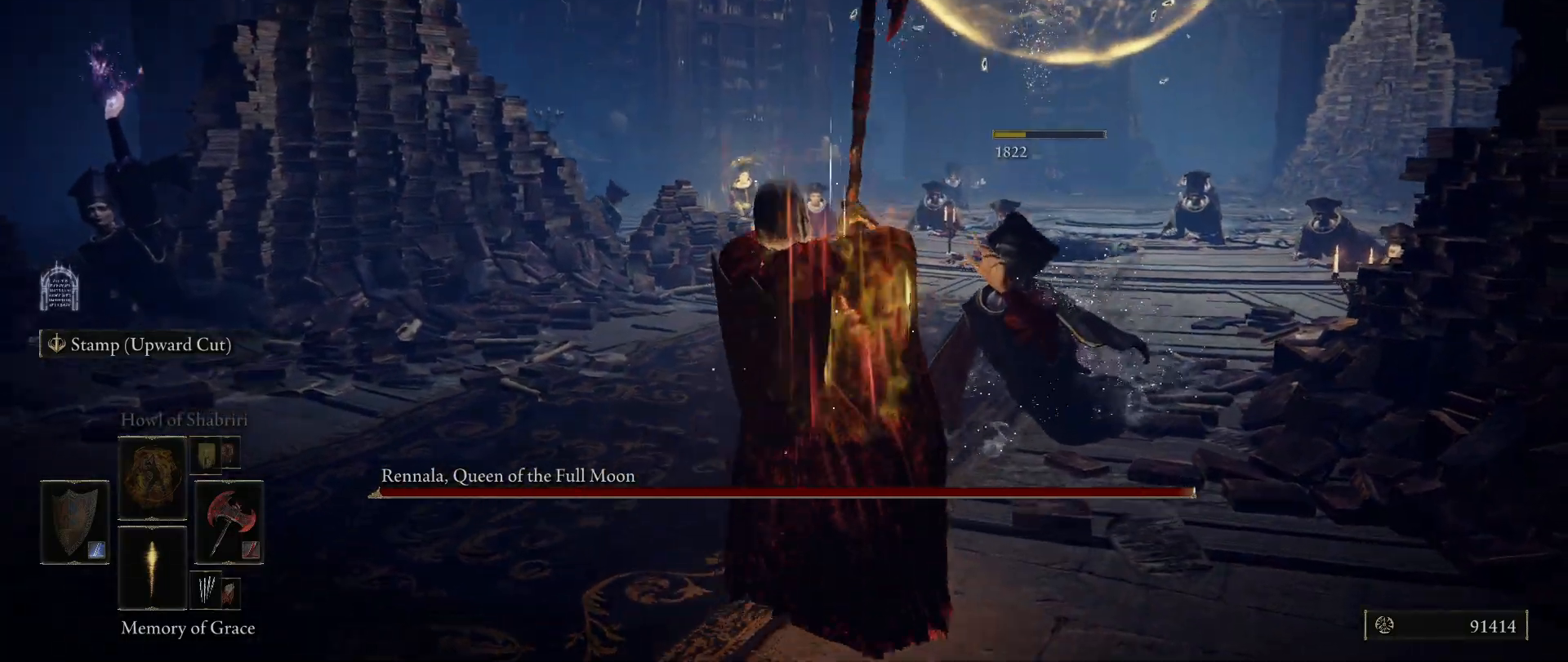
{"keys": ["space", "w"], "mouse": [], "events": []}
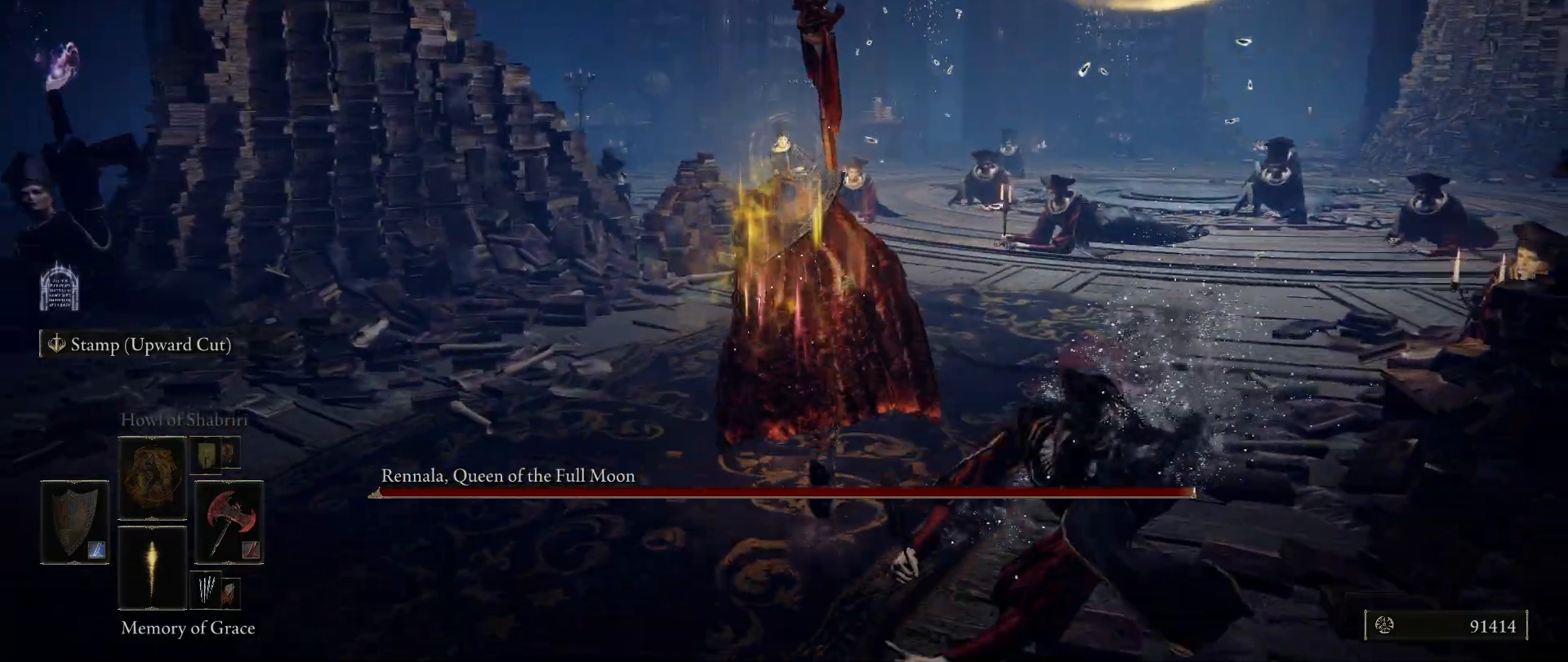
{"keys": ["space", "w"], "mouse": [], "events": []}
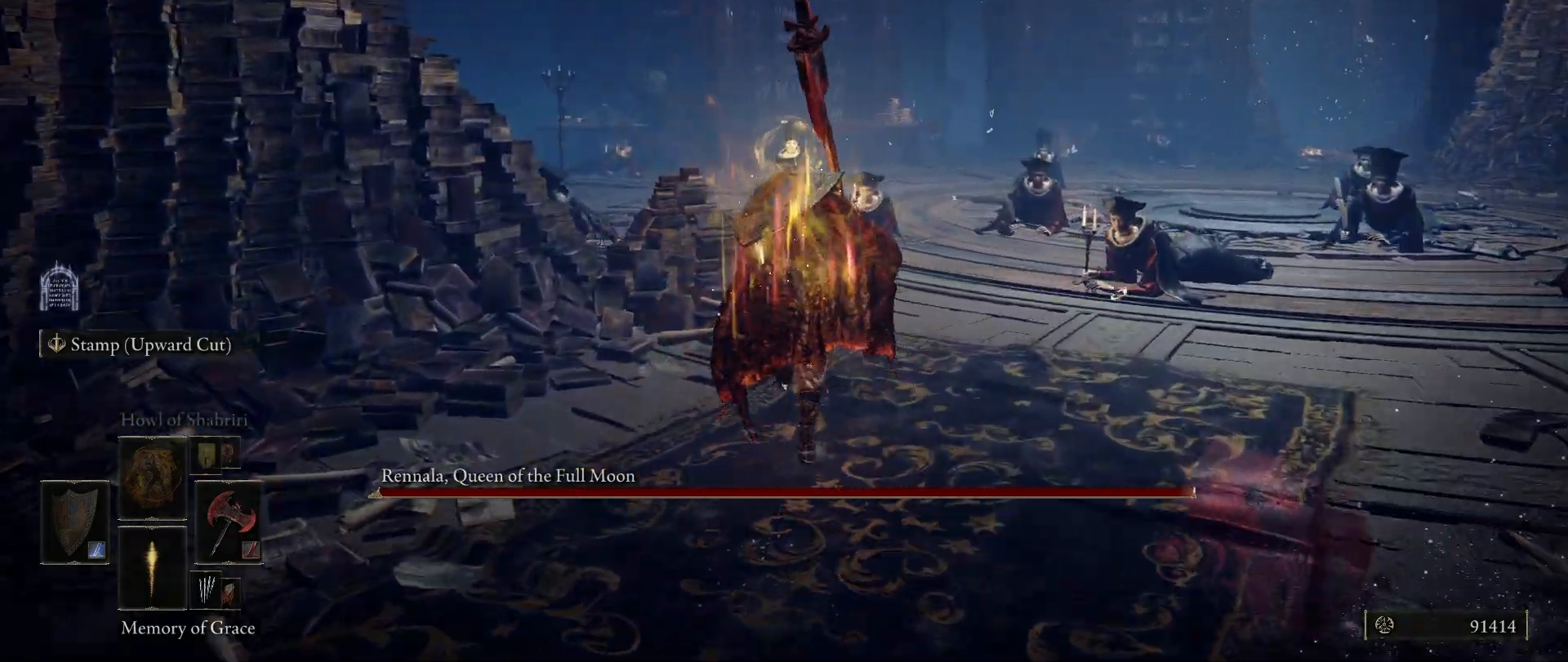
{"keys": ["space", "w"], "mouse": [], "events": []}
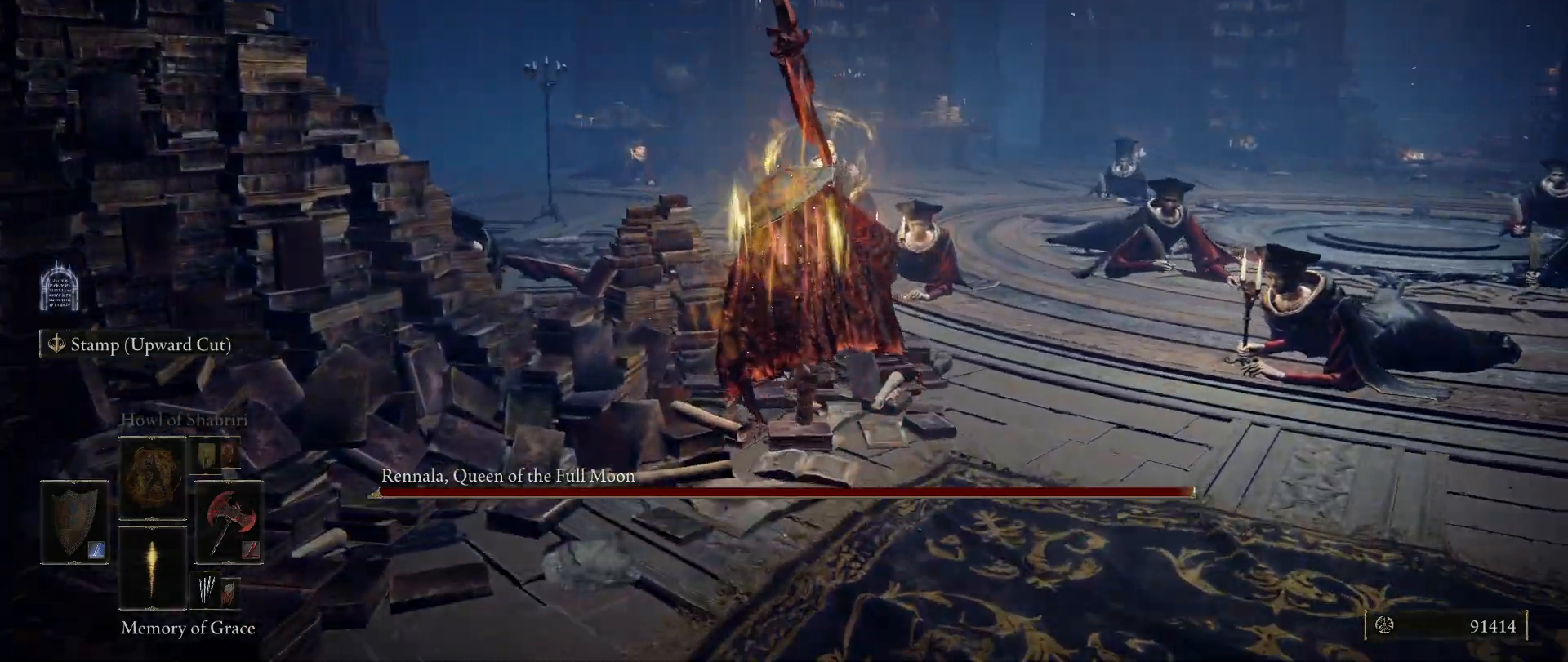
{"keys": ["space", "w"], "mouse": [], "events": []}
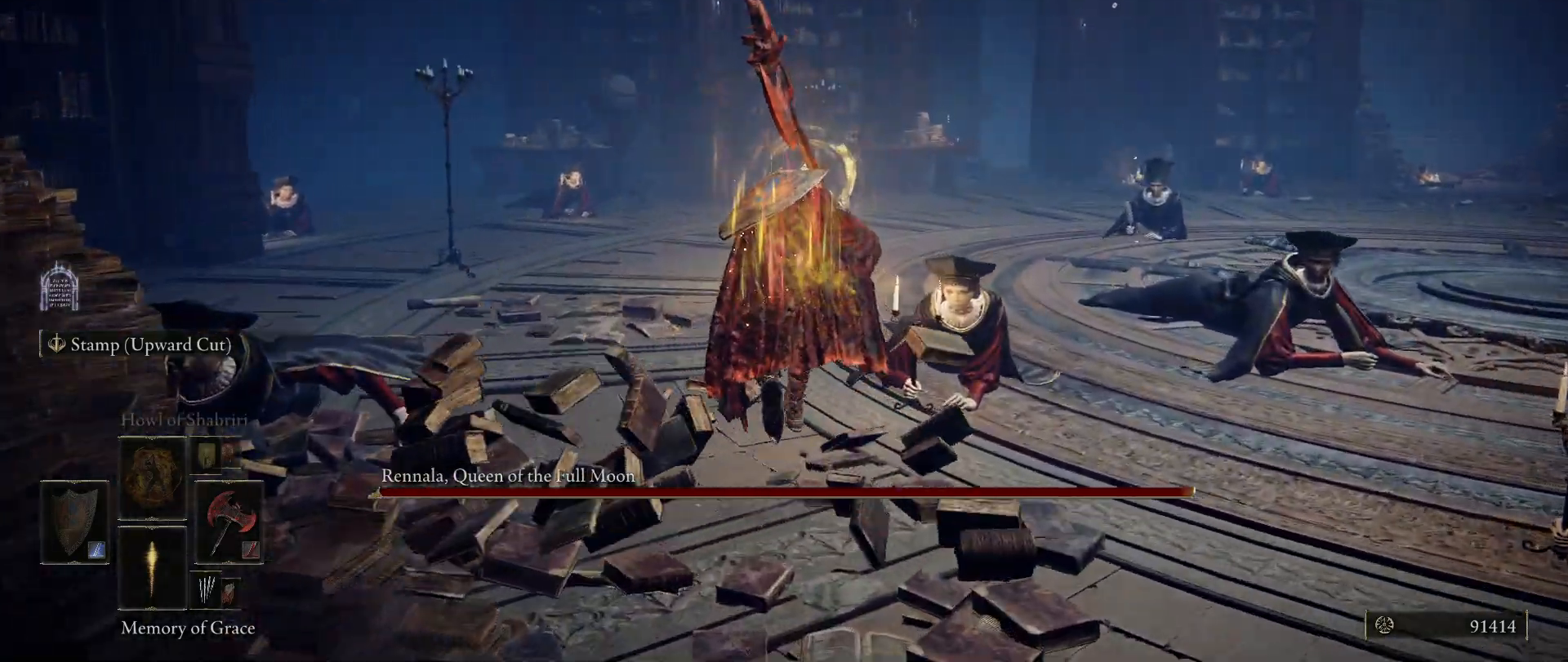
{"keys": ["space", "w"], "mouse": [], "events": [[83, "mouse_left", "down"], [183, "mouse_left", "up"]]}
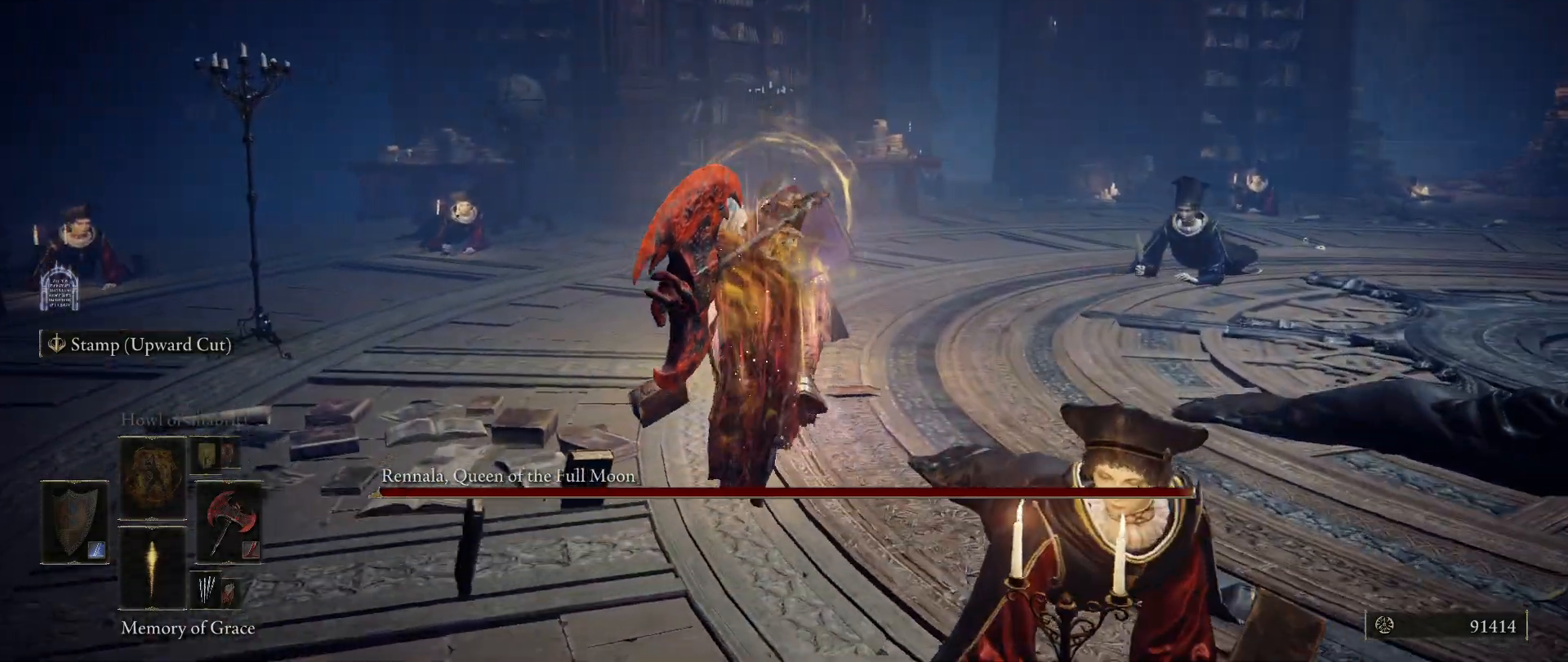
{"keys": [], "mouse": [], "events": [[100, "space", "up"], [383, "w", "up"]]}
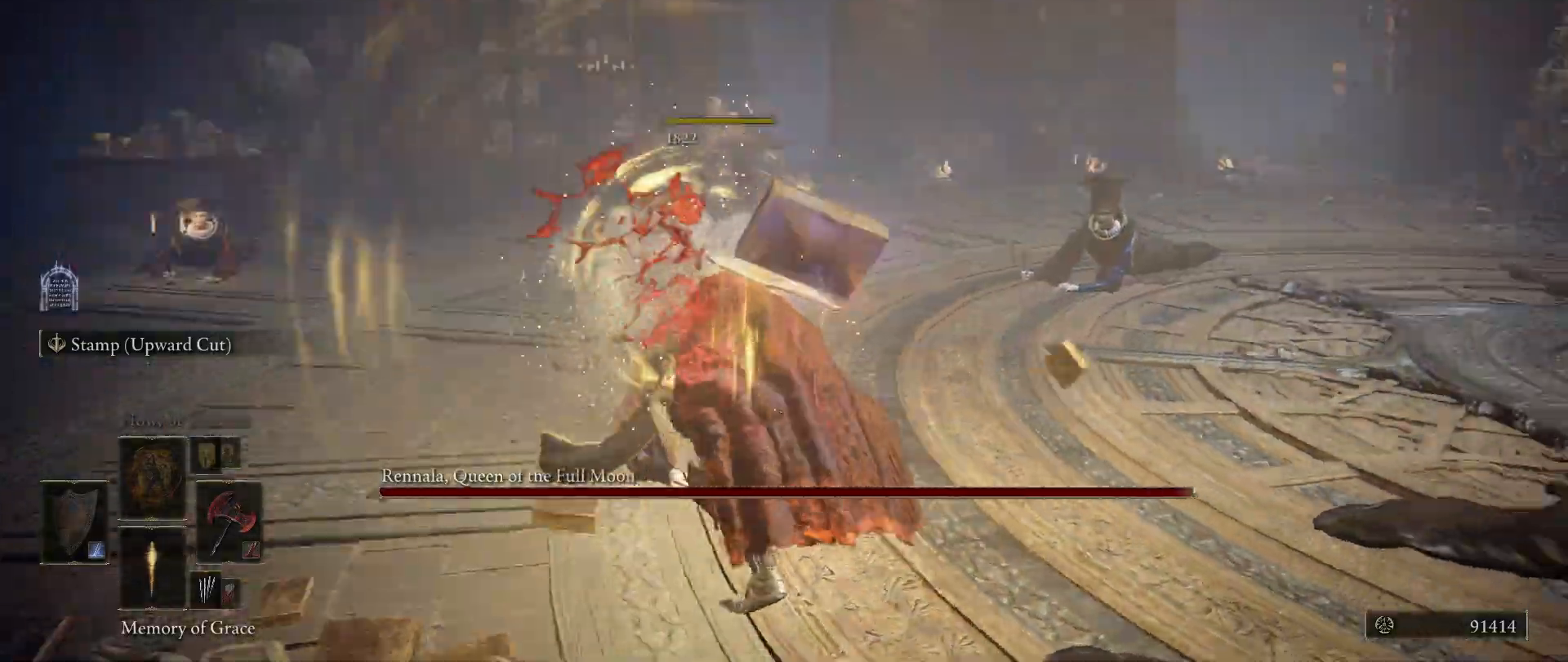
{"keys": ["w"], "mouse": [], "events": [[400, "w", "down"]]}
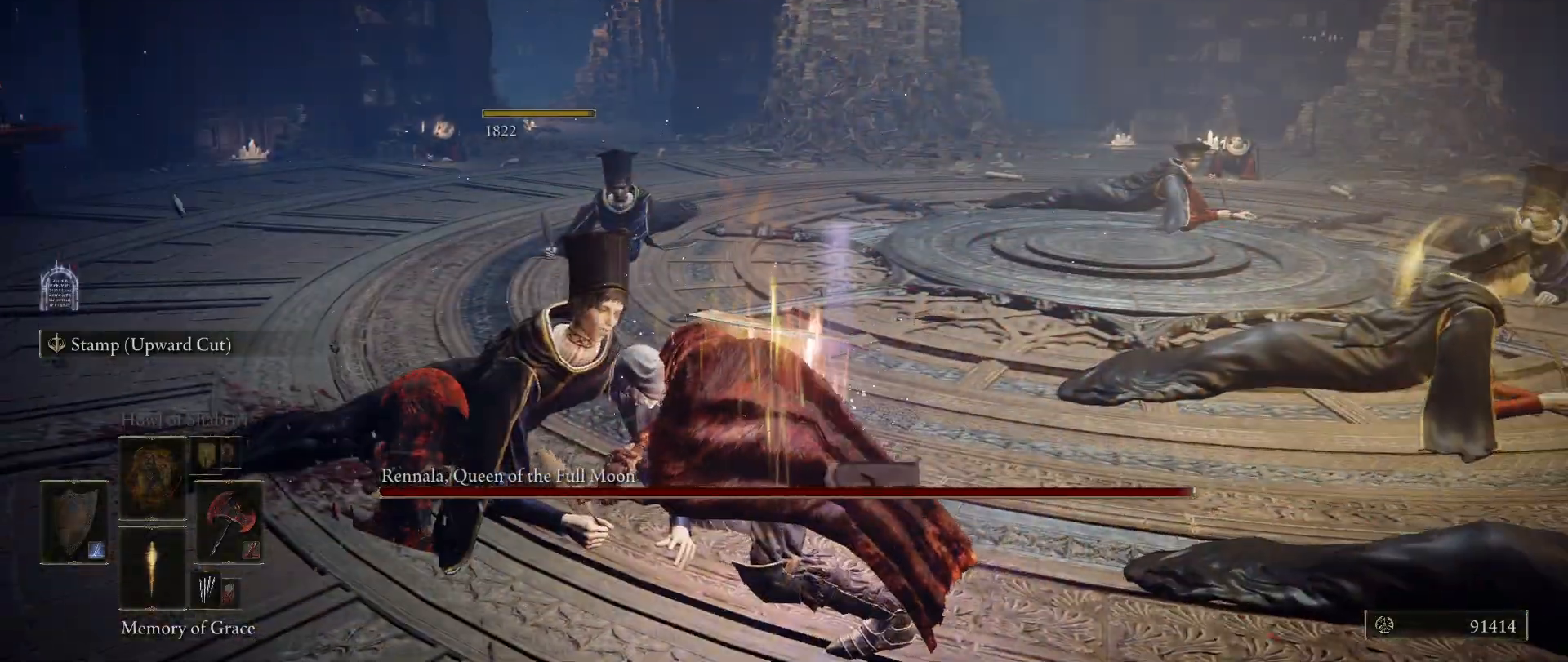
{"keys": ["w"], "mouse": [], "events": []}
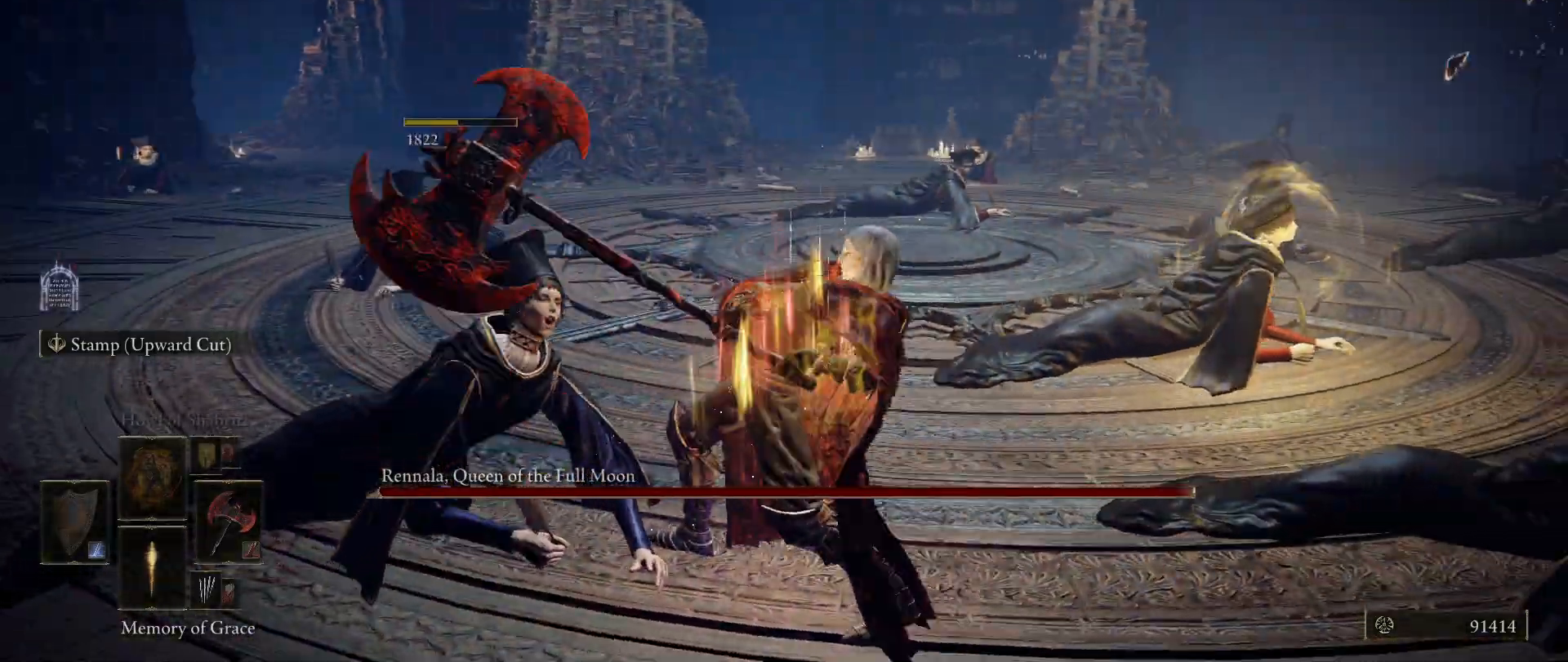
{"keys": ["w"], "mouse": ["left"], "events": [[467, "mouse_left", "down"]]}
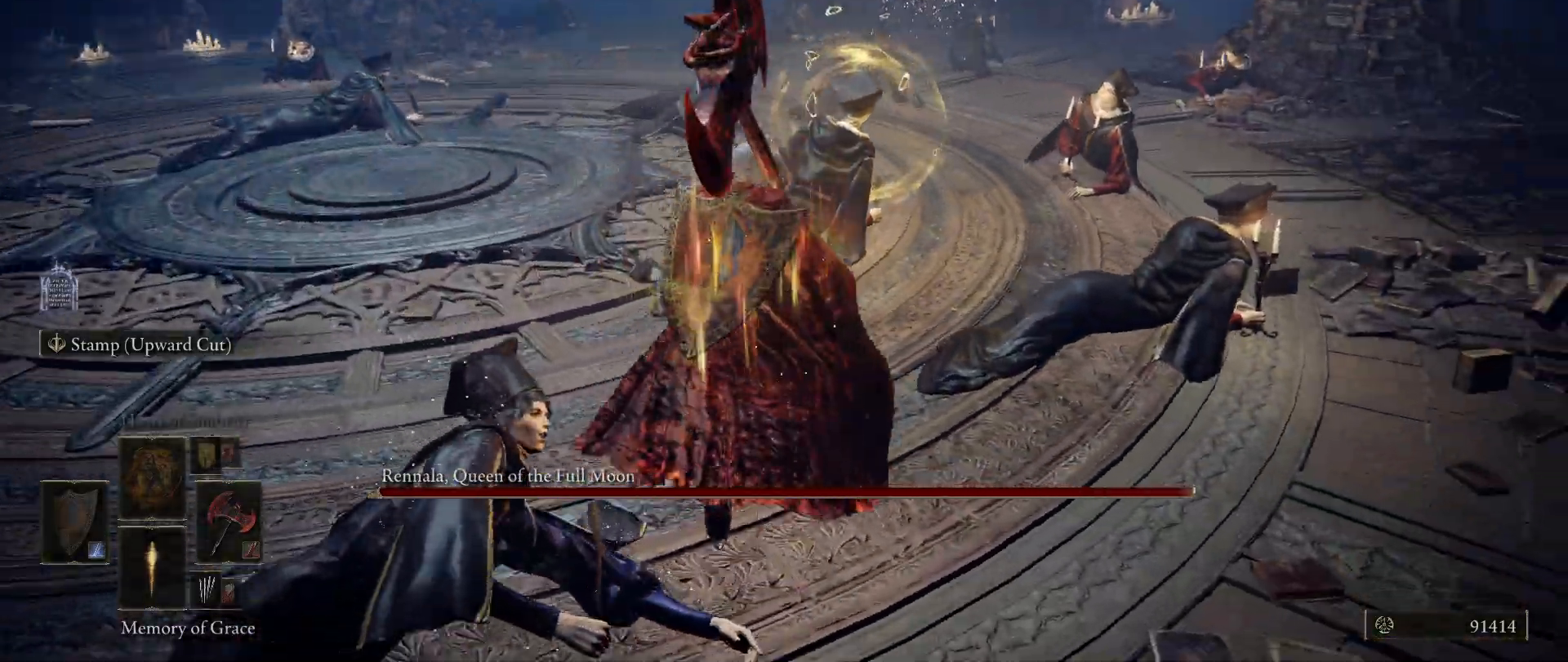
{"keys": [], "mouse": [], "events": [[67, "mouse_left", "up"], [217, "w", "up"]]}
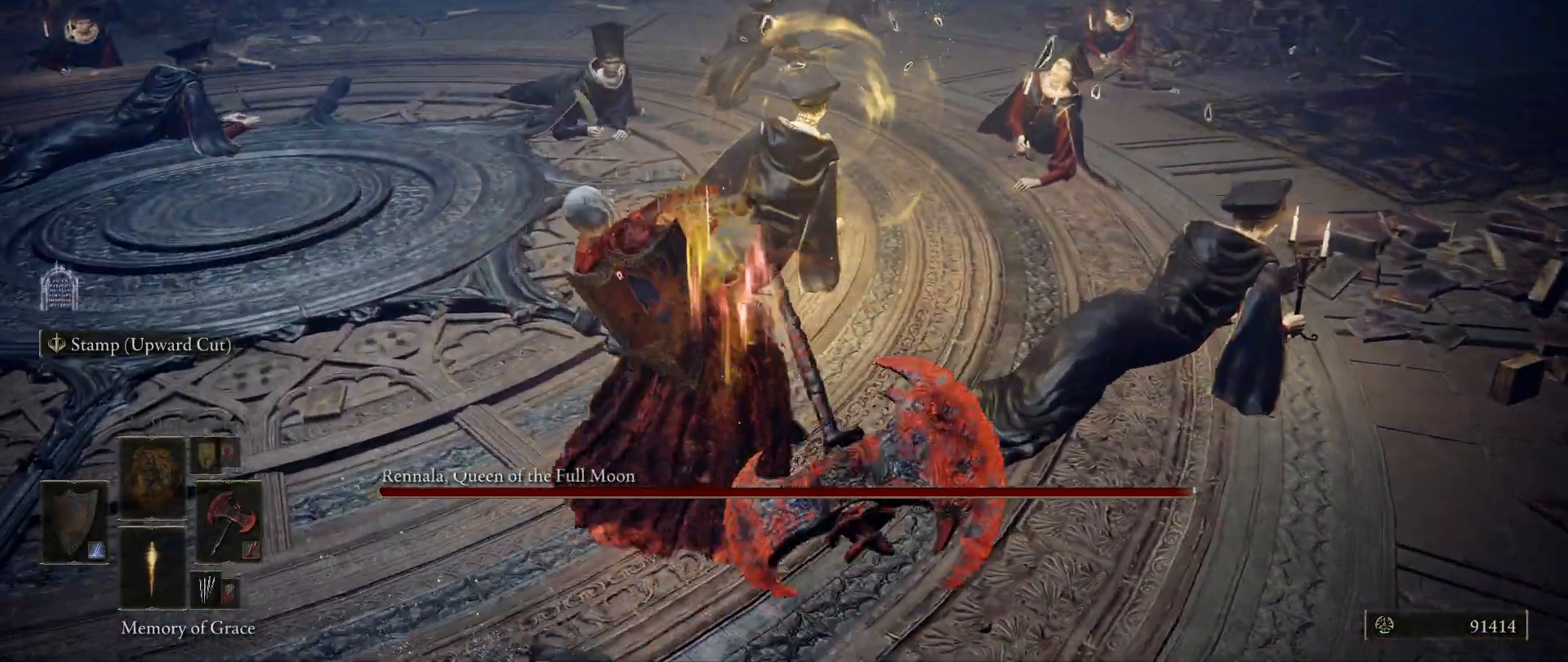
{"keys": [], "mouse": [], "events": []}
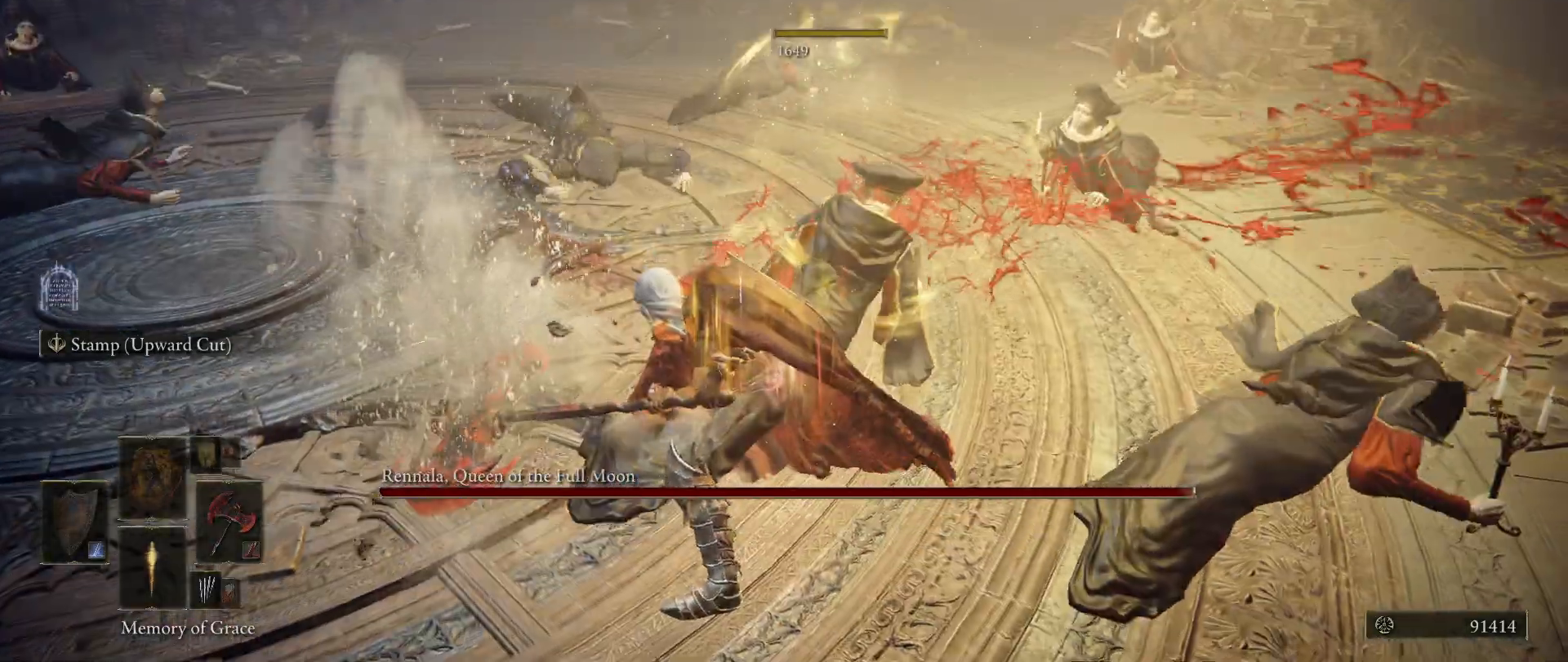
{"keys": ["a"], "mouse": [], "events": [[50, "w", "down"], [100, "w", "up"], [150, "a", "down"]]}